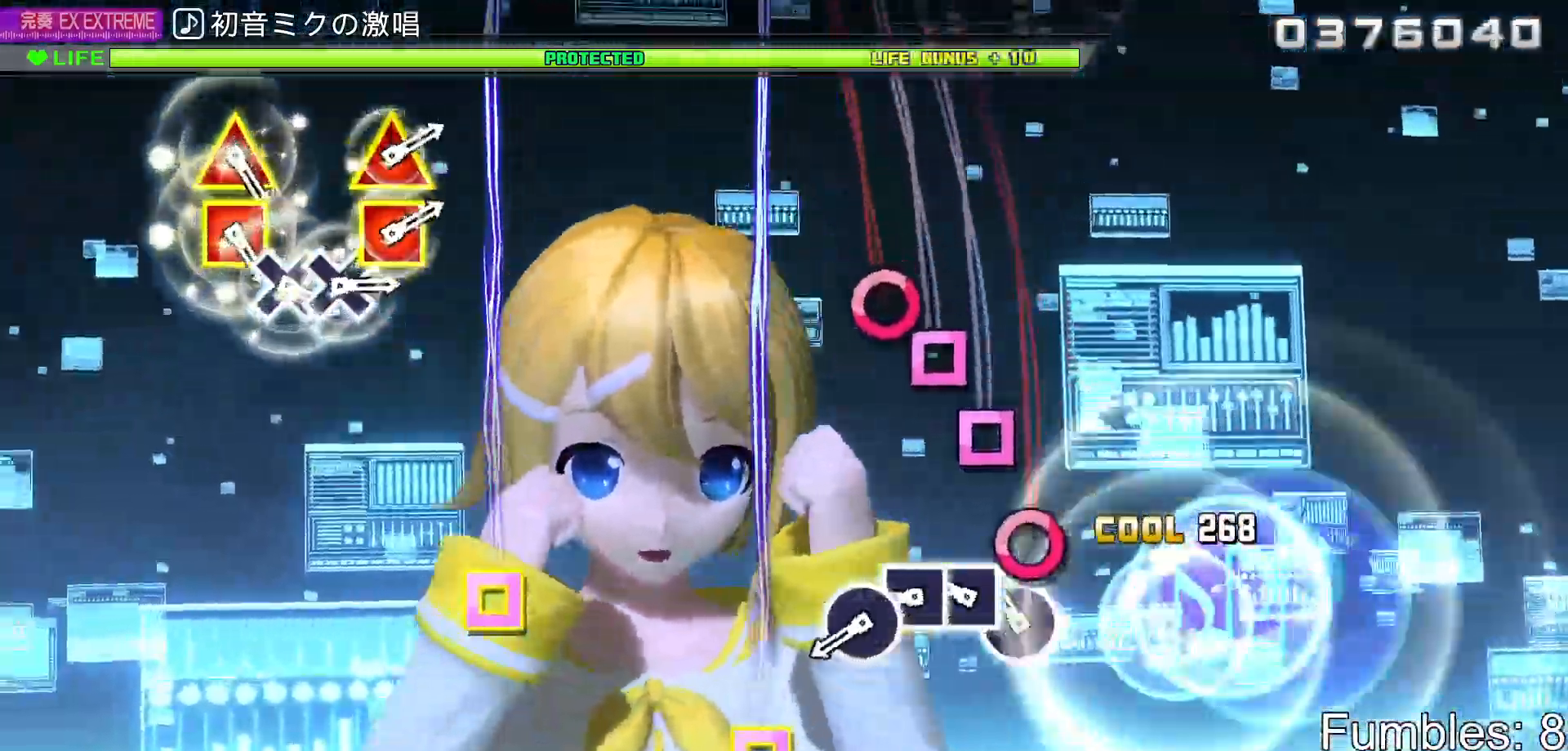
Gameplay with a controller (PlayStation layout); each line is a JSON object with the inputs held at the frame after it. "events" lists button and stick changes between this image and that frame as [ms after this image, input, new state], when the widget could be followed in between. Not read: L3.
{"buttons": ["R2", "DPAD_RIGHT"], "left_stick": "center", "right_stick": "center", "events": [[117, "DPAD_RIGHT", "down"], [200, "DPAD_RIGHT", "up"], [217, "SQUARE", "down"], [267, "SQUARE", "up"], [333, "SQUARE", "down"], [433, "DPAD_RIGHT", "down"], [433, "SQUARE", "up"]]}
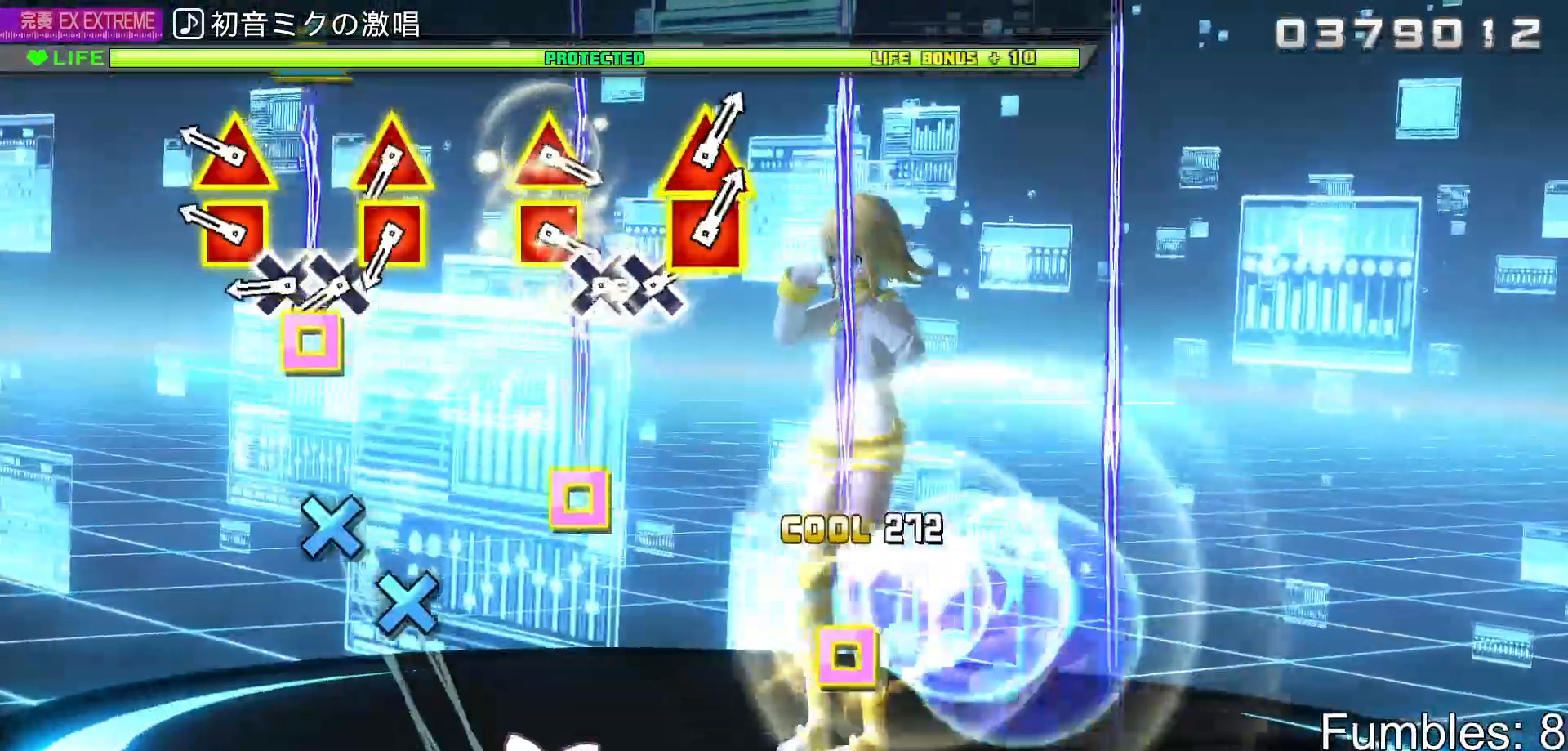
{"buttons": ["CROSS", "R2"], "left_stick": "center", "right_stick": "center", "events": [[50, "DPAD_RIGHT", "up"], [233, "DPAD_UP", "down"], [250, "DPAD_LEFT", "down"], [317, "CROSS", "down"], [333, "DPAD_UP", "up"], [367, "DPAD_LEFT", "up"], [383, "CROSS", "up"], [433, "CROSS", "down"]]}
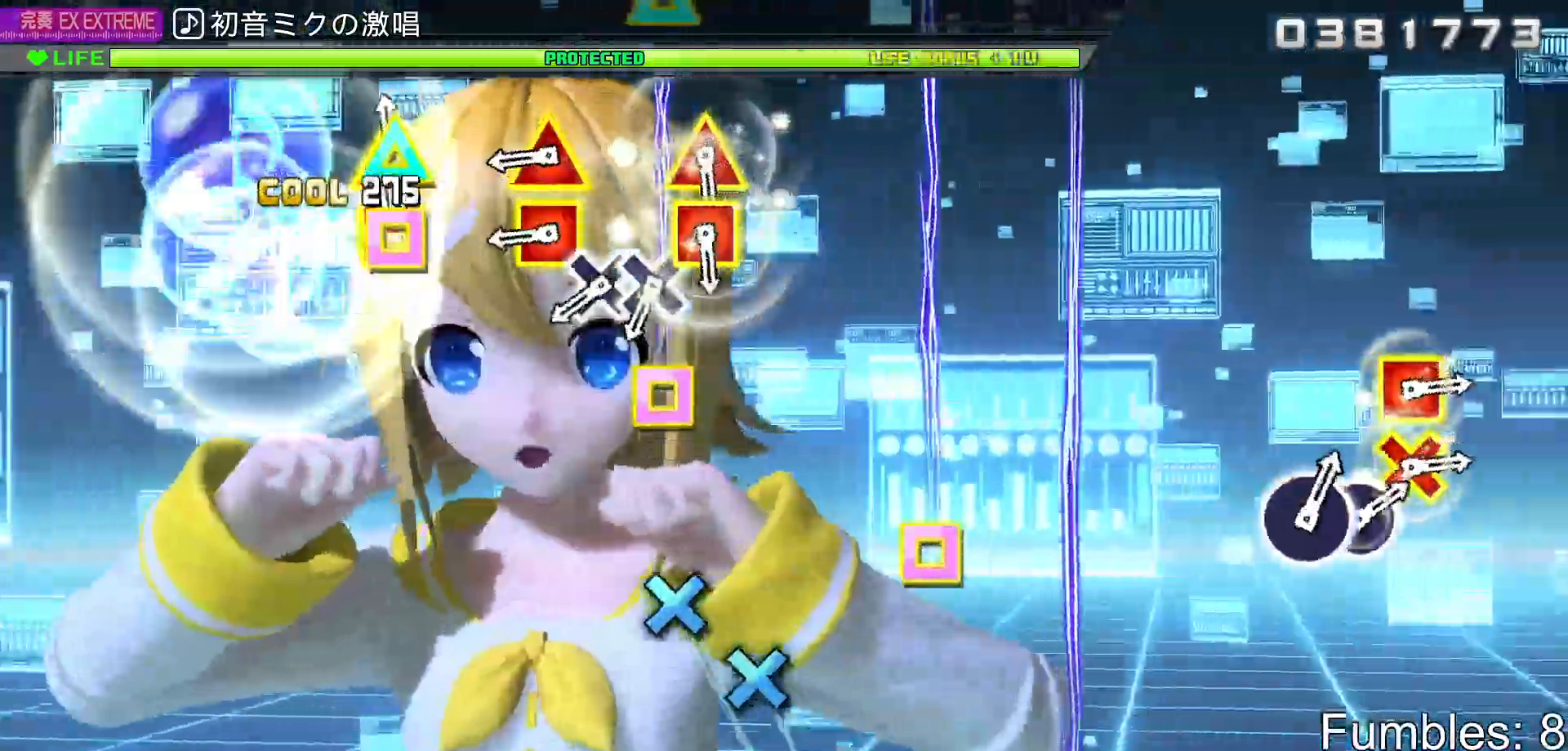
{"buttons": ["R2"], "left_stick": "center", "right_stick": "center", "events": [[33, "CROSS", "up"], [33, "DPAD_LEFT", "down"], [33, "DPAD_UP", "down"], [150, "DPAD_LEFT", "up"], [150, "DPAD_UP", "up"], [317, "DPAD_UP", "down"], [333, "DPAD_LEFT", "down"], [417, "CROSS", "down"], [417, "DPAD_UP", "up"], [433, "DPAD_LEFT", "up"], [467, "CROSS", "up"]]}
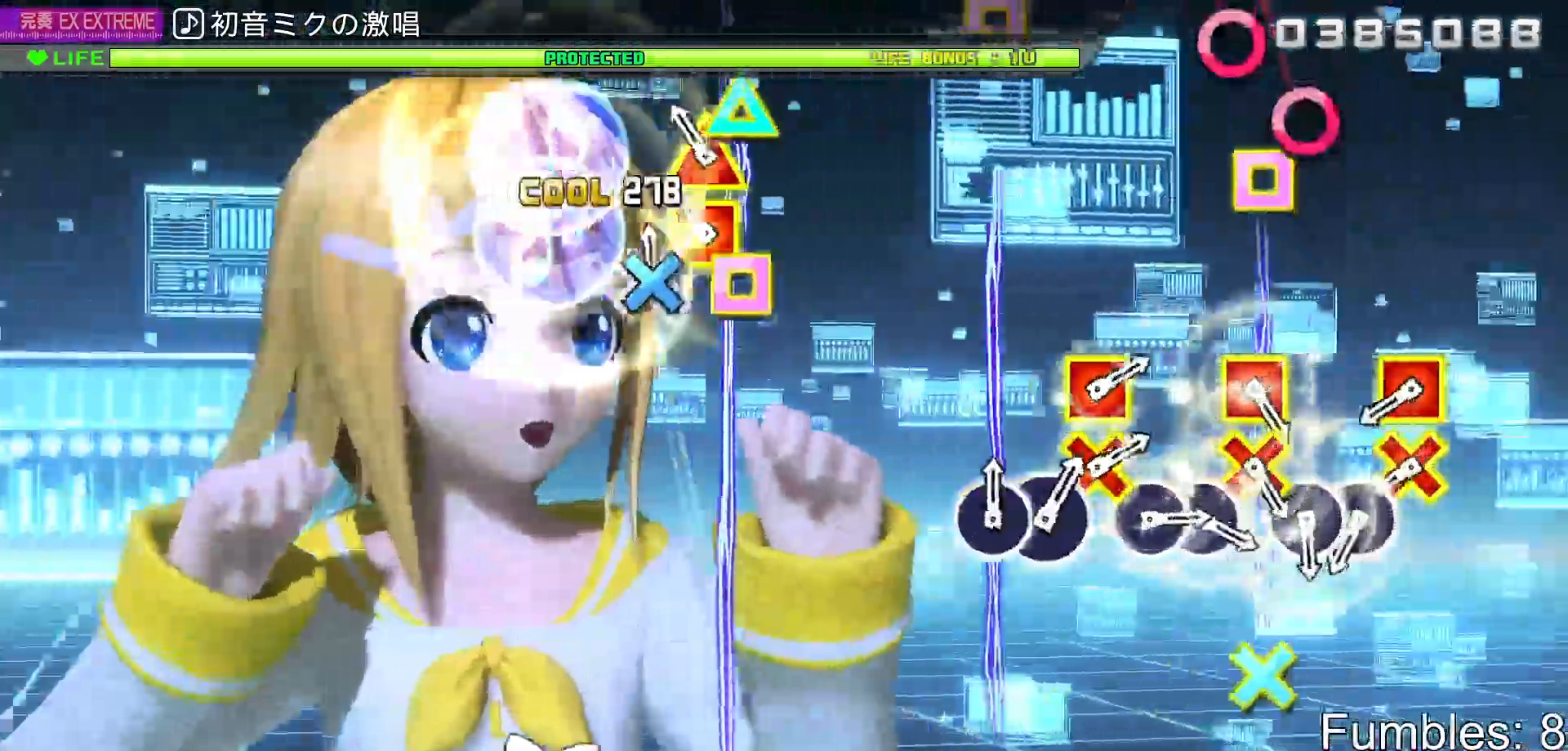
{"buttons": ["R2", "DPAD_DOWN", "DPAD_LEFT"], "left_stick": "center", "right_stick": "center", "events": [[33, "CROSS", "down"], [117, "DPAD_LEFT", "down"], [117, "DPAD_UP", "down"], [150, "CROSS", "up"], [233, "DPAD_UP", "up"], [267, "DPAD_LEFT", "up"], [417, "DPAD_DOWN", "down"], [433, "DPAD_LEFT", "down"]]}
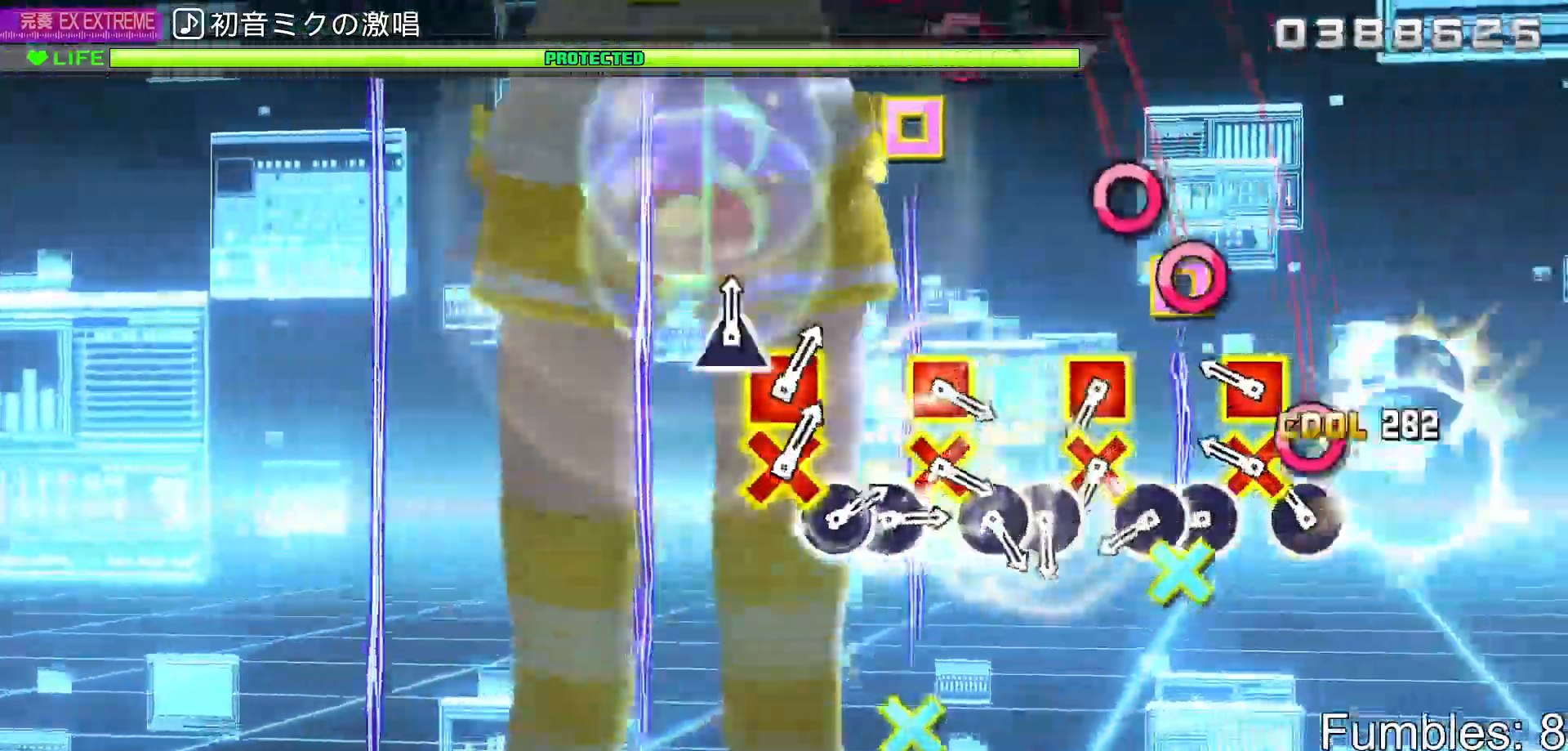
{"buttons": ["CIRCLE", "R2", "DPAD_DOWN", "DPAD_LEFT"], "left_stick": "center", "right_stick": "center", "events": [[17, "CIRCLE", "down"], [17, "DPAD_DOWN", "up"], [17, "DPAD_LEFT", "up"], [83, "CIRCLE", "up"], [133, "CIRCLE", "down"], [217, "CIRCLE", "up"], [217, "DPAD_DOWN", "down"], [217, "DPAD_LEFT", "down"], [317, "CIRCLE", "down"], [317, "DPAD_DOWN", "up"], [317, "DPAD_LEFT", "up"], [367, "CIRCLE", "up"], [417, "CIRCLE", "down"], [500, "DPAD_DOWN", "down"], [500, "DPAD_LEFT", "down"]]}
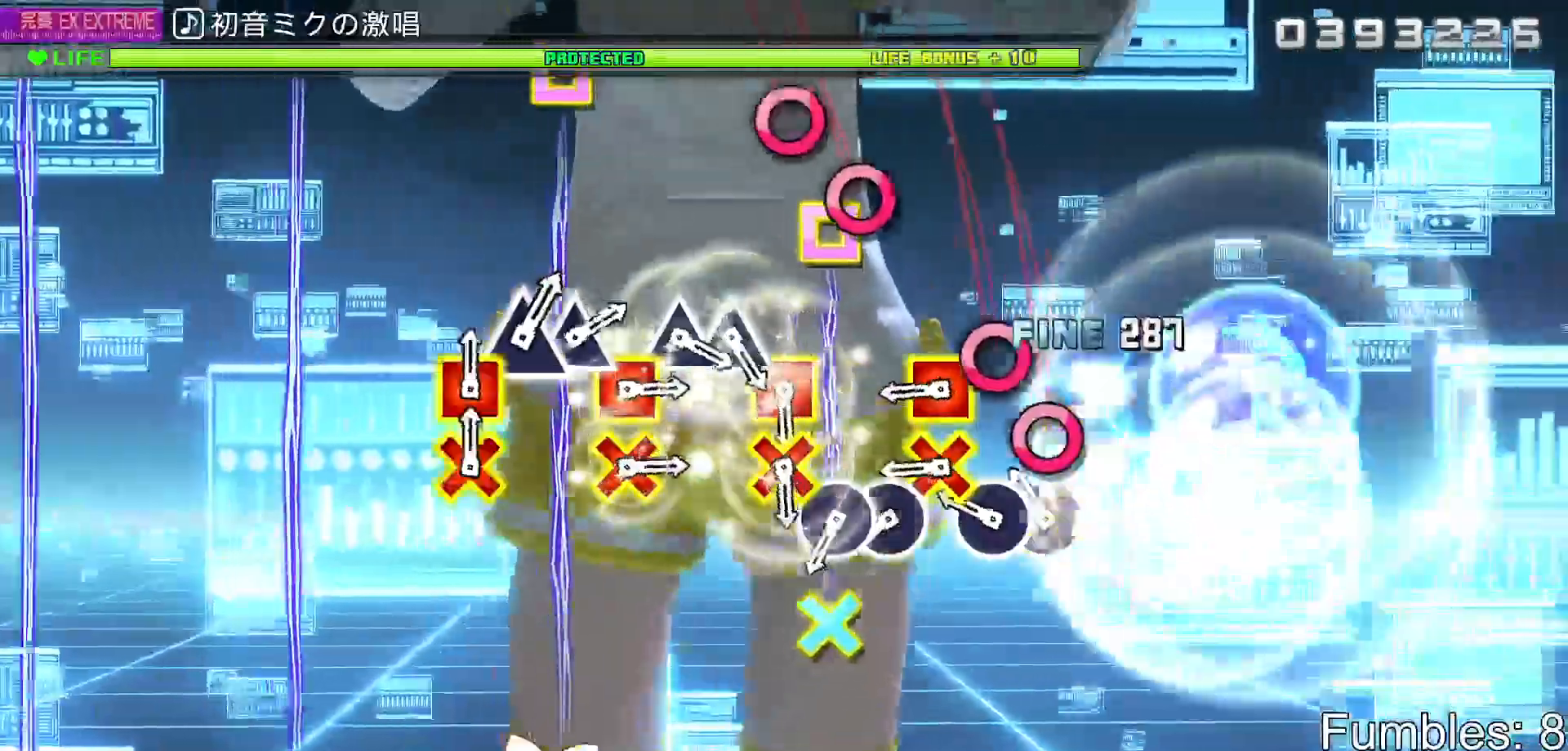
{"buttons": ["R2"], "left_stick": "center", "right_stick": "center", "events": [[17, "CIRCLE", "up"], [100, "CIRCLE", "down"], [100, "DPAD_DOWN", "up"], [100, "DPAD_LEFT", "up"], [167, "CIRCLE", "up"], [217, "CIRCLE", "down"], [300, "CIRCLE", "up"], [300, "DPAD_LEFT", "down"], [317, "DPAD_DOWN", "down"], [400, "CIRCLE", "down"], [400, "DPAD_DOWN", "up"], [400, "DPAD_LEFT", "up"], [467, "CIRCLE", "up"]]}
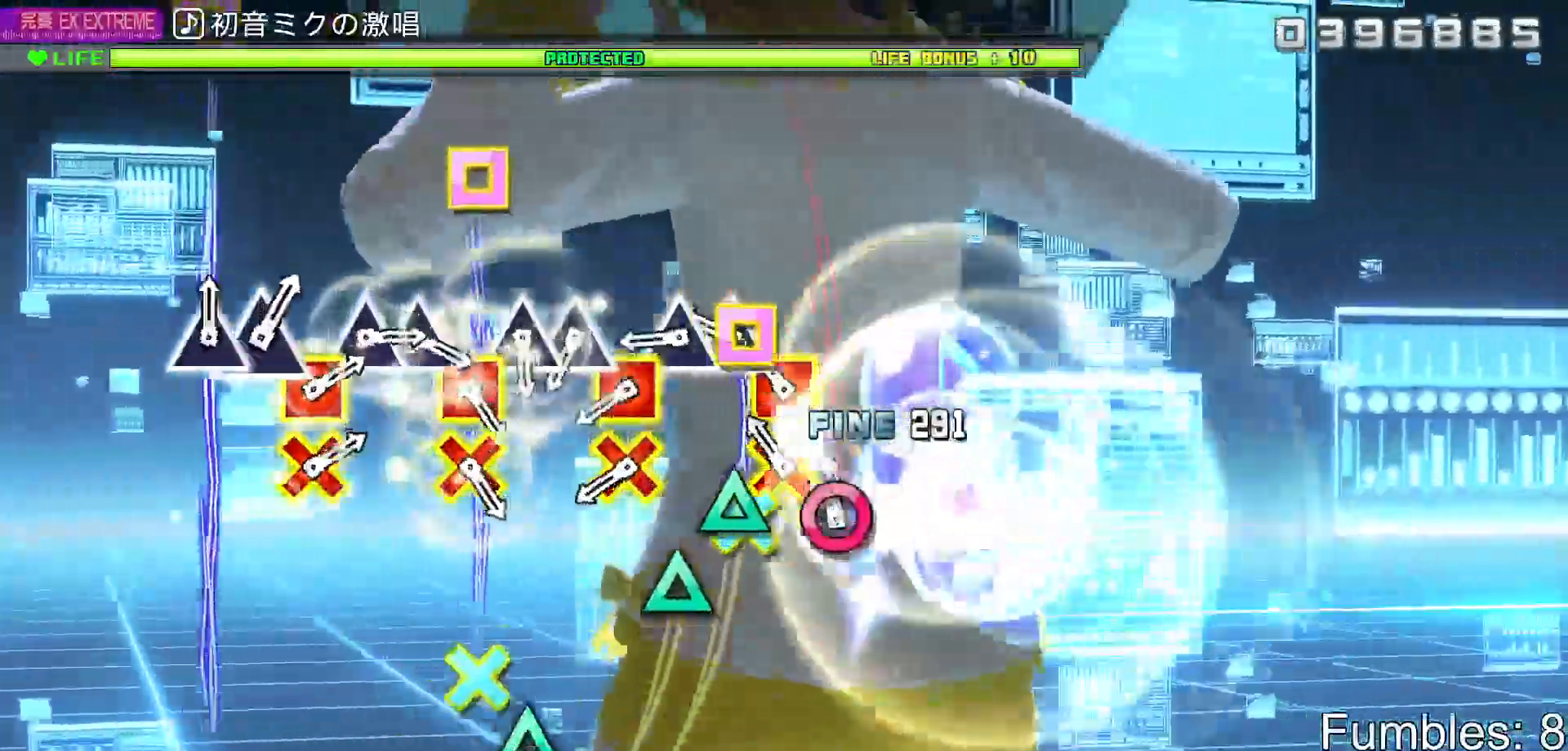
{"buttons": ["TRIANGLE", "R2", "DPAD_LEFT"], "left_stick": "center", "right_stick": "center", "events": [[17, "CIRCLE", "down"], [100, "CIRCLE", "up"], [117, "DPAD_DOWN", "down"], [117, "DPAD_LEFT", "down"], [200, "DPAD_DOWN", "up"], [200, "TRIANGLE", "down"], [217, "DPAD_LEFT", "up"], [267, "TRIANGLE", "up"], [317, "TRIANGLE", "down"], [400, "TRIANGLE", "up"], [417, "DPAD_LEFT", "down"], [433, "DPAD_DOWN", "down"], [483, "DPAD_DOWN", "up"], [500, "TRIANGLE", "down"]]}
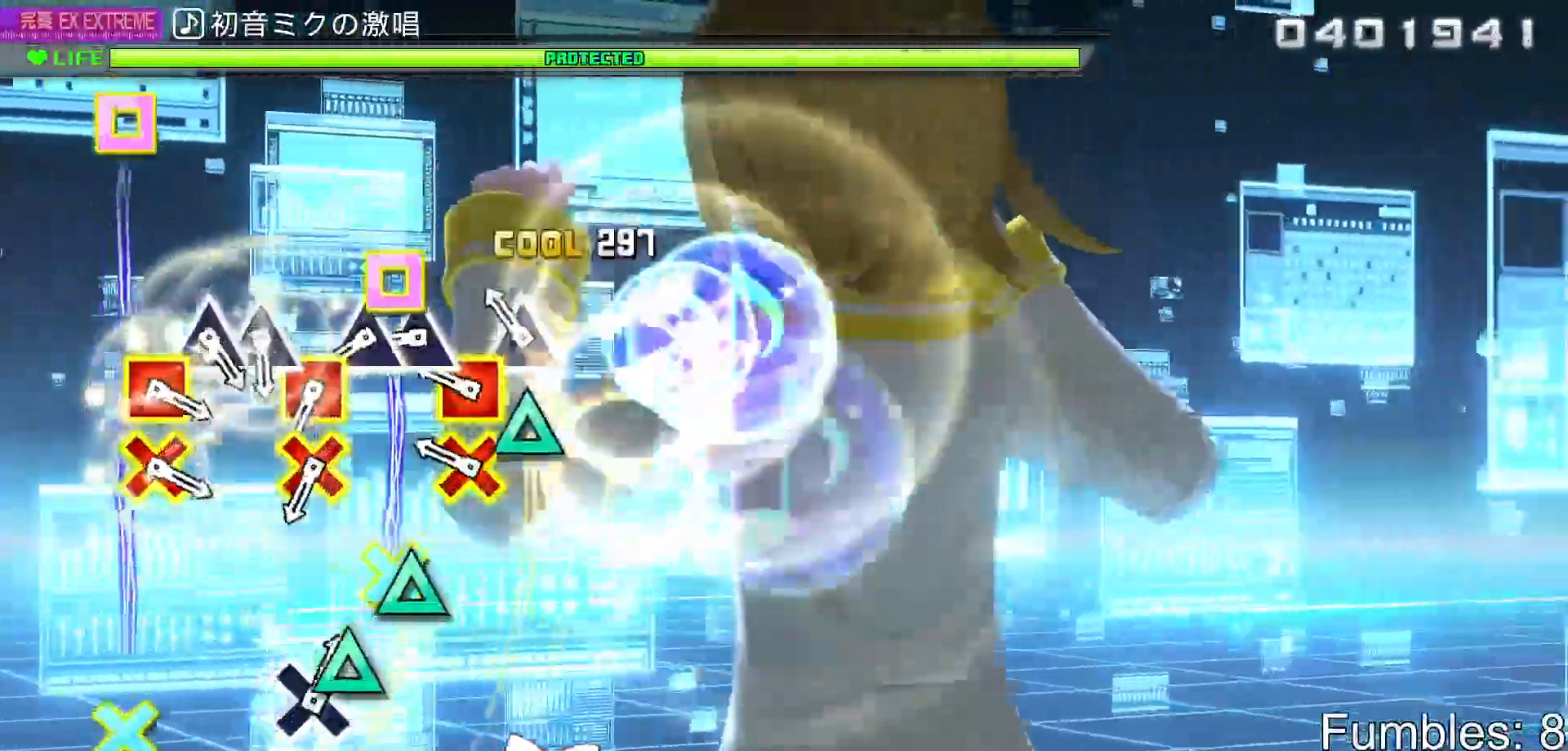
{"buttons": ["R2", "DPAD_DOWN", "DPAD_LEFT"], "left_stick": "center", "right_stick": "center", "events": [[17, "DPAD_LEFT", "up"], [67, "TRIANGLE", "up"], [117, "TRIANGLE", "down"], [200, "DPAD_DOWN", "down"], [200, "DPAD_LEFT", "down"], [200, "TRIANGLE", "up"], [267, "DPAD_DOWN", "up"], [300, "DPAD_LEFT", "up"], [300, "TRIANGLE", "down"], [350, "TRIANGLE", "up"], [417, "TRIANGLE", "down"], [500, "DPAD_DOWN", "down"], [500, "DPAD_LEFT", "down"], [500, "TRIANGLE", "up"]]}
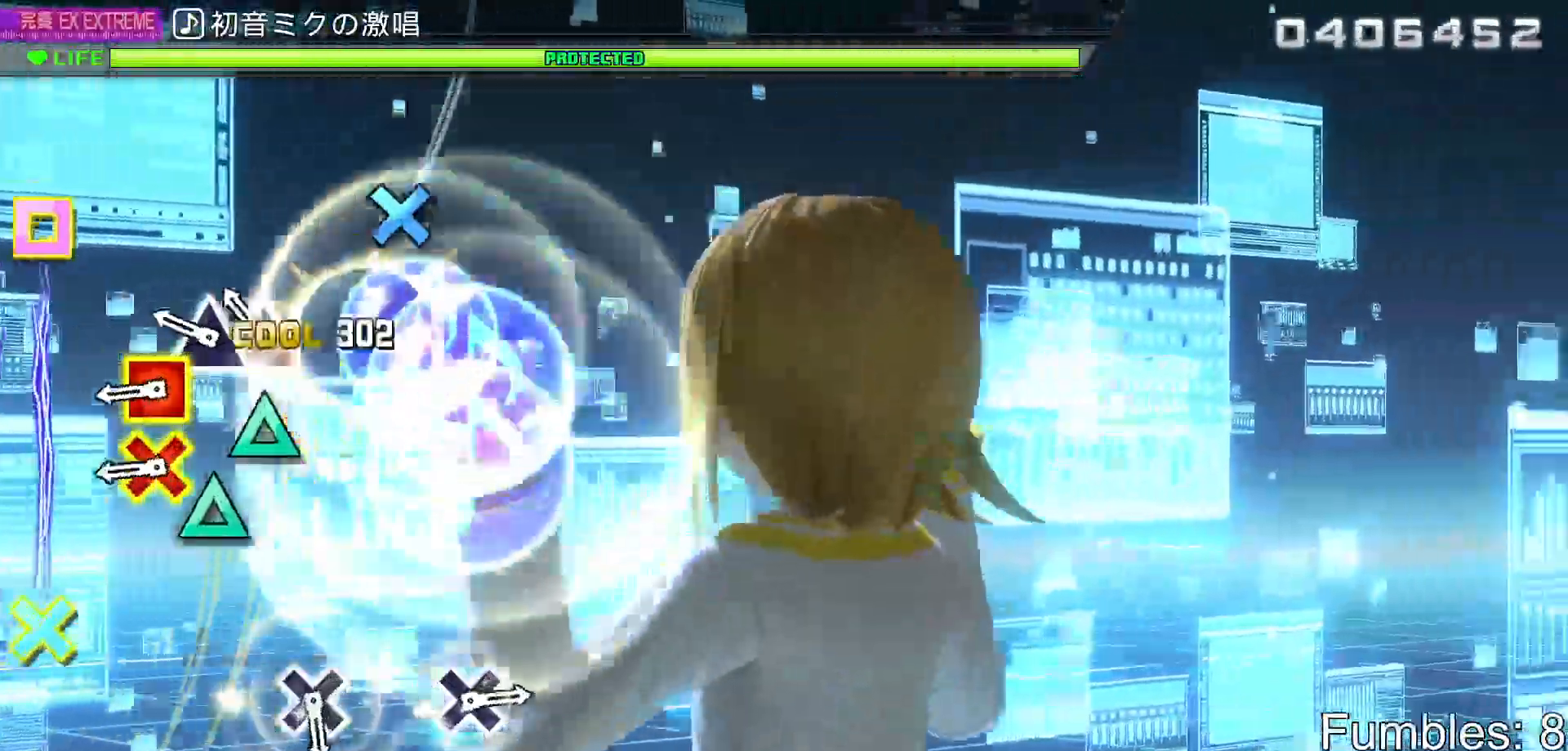
{"buttons": ["R2"], "left_stick": "center", "right_stick": "center", "events": [[67, "DPAD_DOWN", "up"], [100, "DPAD_LEFT", "up"], [100, "TRIANGLE", "down"], [150, "TRIANGLE", "up"], [217, "TRIANGLE", "down"], [283, "DPAD_LEFT", "down"], [300, "TRIANGLE", "up"], [317, "DPAD_DOWN", "down"], [383, "DPAD_DOWN", "up"], [417, "DPAD_LEFT", "up"]]}
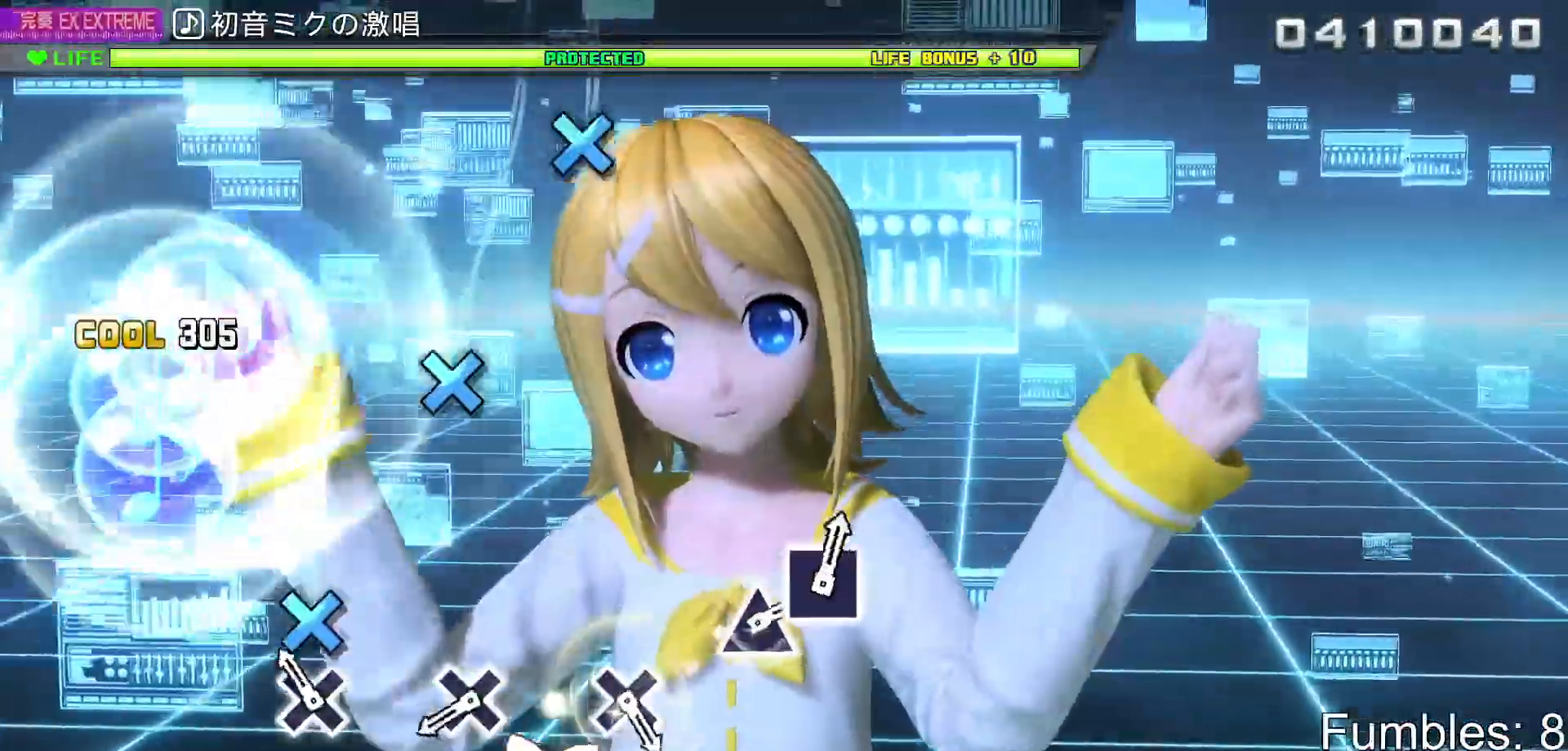
{"buttons": ["CROSS", "R2"], "left_stick": "center", "right_stick": "center", "events": [[117, "CROSS", "down"], [233, "CROSS", "up"], [400, "CROSS", "down"]]}
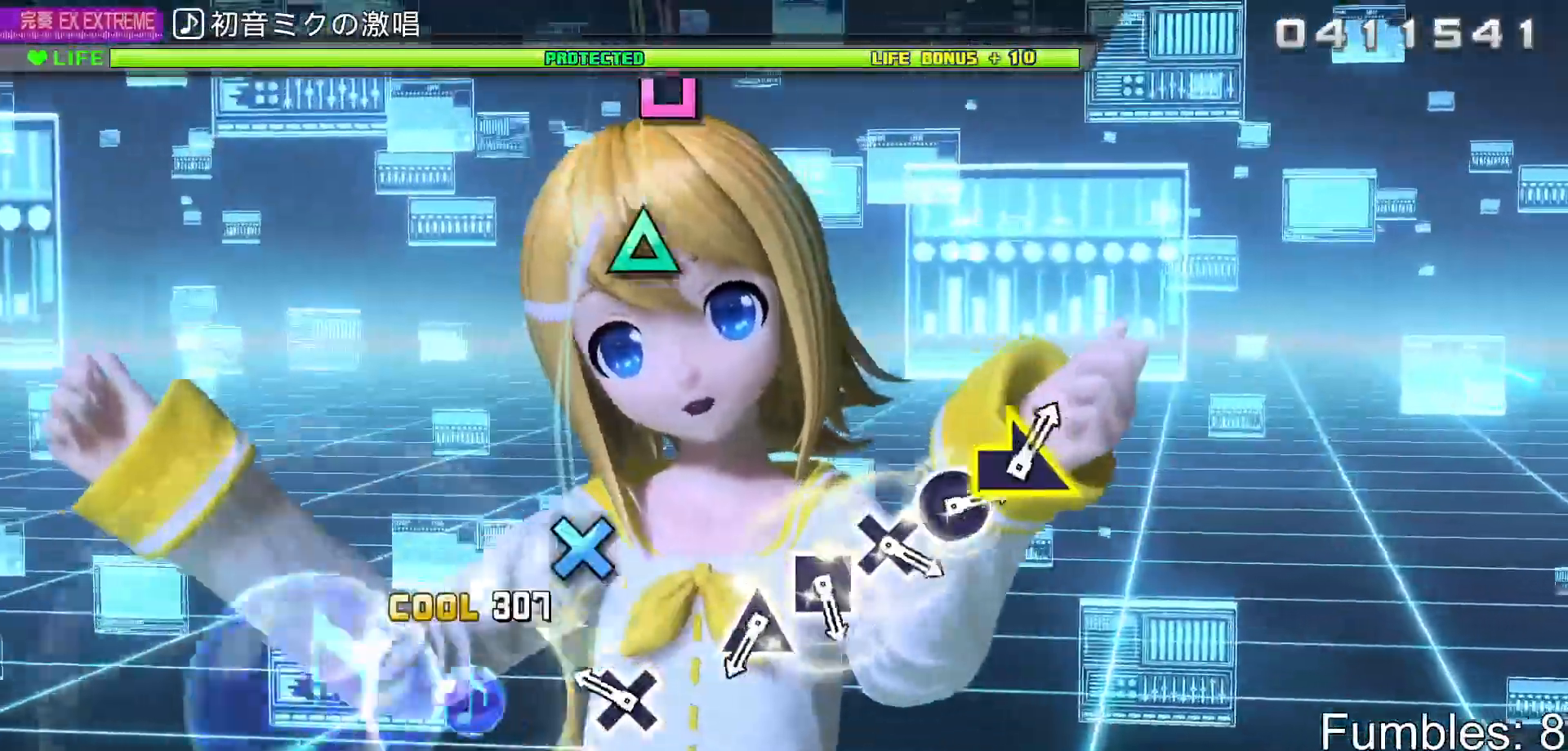
{"buttons": ["R2"], "left_stick": "center", "right_stick": "center", "events": [[33, "CROSS", "up"], [217, "CROSS", "down"], [317, "CROSS", "up"]]}
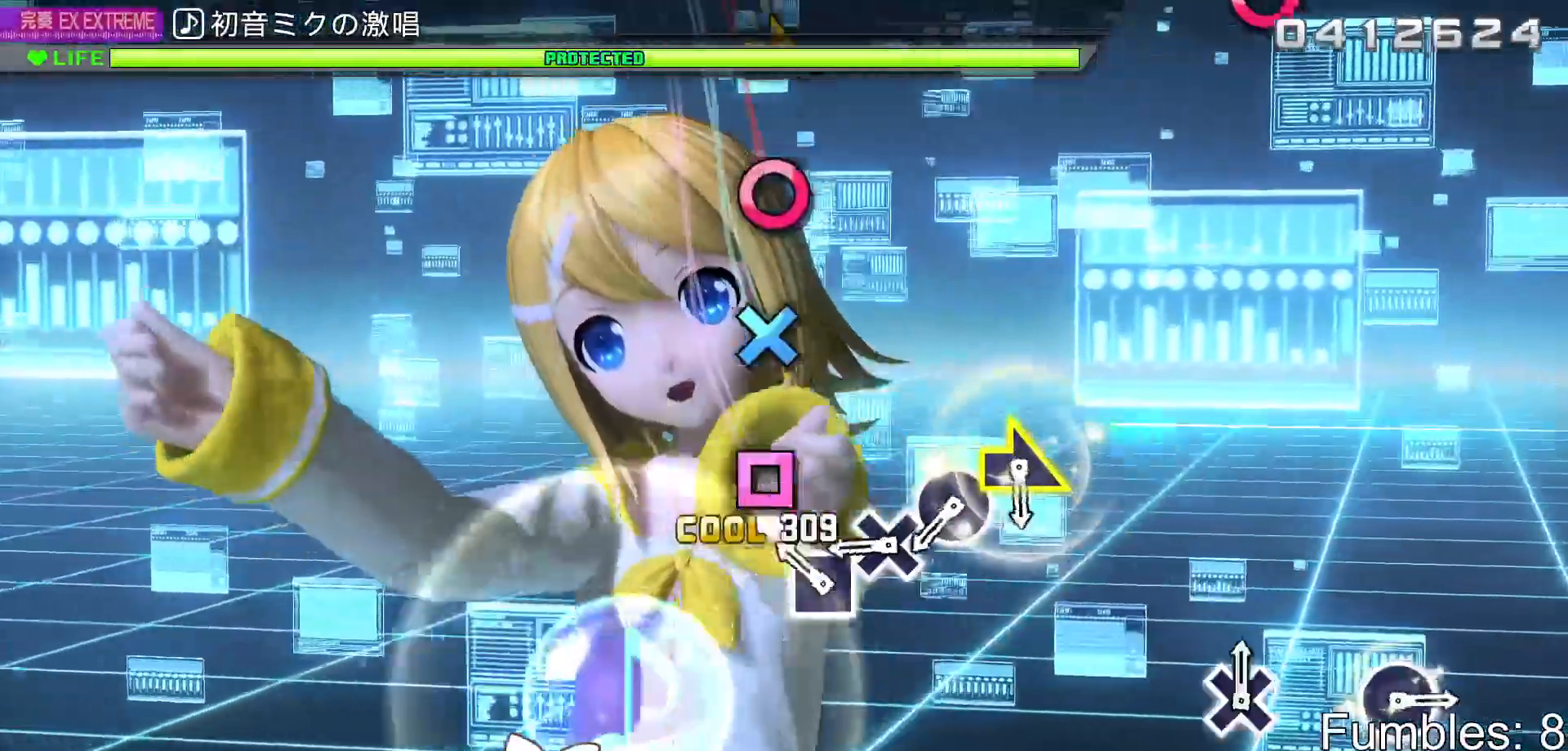
{"buttons": ["R2", "DPAD_RIGHT"], "left_stick": "center", "right_stick": "center", "events": [[17, "TRIANGLE", "down"], [133, "TRIANGLE", "up"], [167, "DPAD_LEFT", "down"], [283, "DPAD_LEFT", "up"], [300, "CROSS", "down"], [417, "CROSS", "up"], [450, "DPAD_RIGHT", "down"]]}
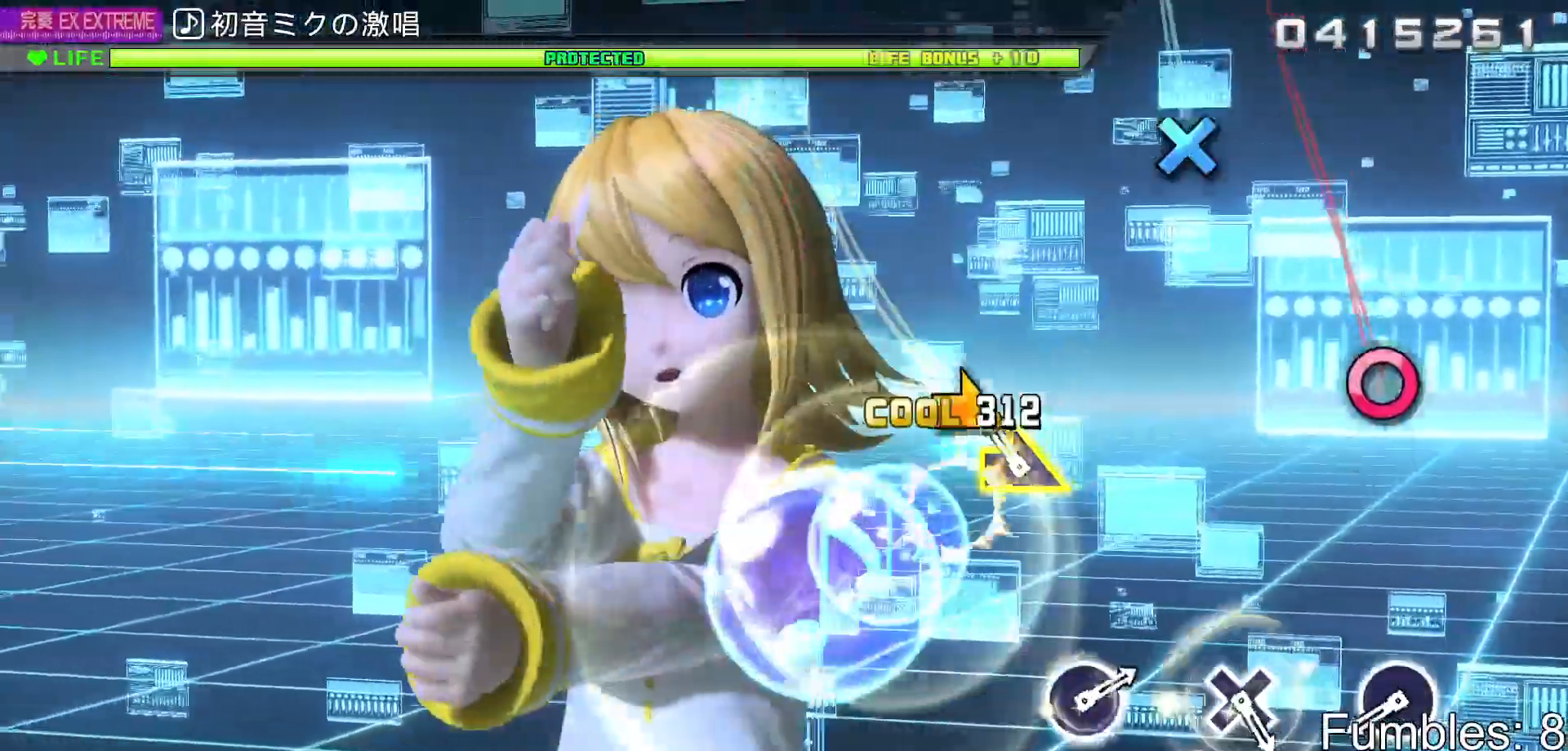
{"buttons": ["CIRCLE"], "left_stick": "center", "right_stick": "center", "events": [[67, "DPAD_RIGHT", "up"], [83, "right_stick", "right"], [267, "R2", "up"], [267, "right_stick", "center"], [433, "CIRCLE", "down"]]}
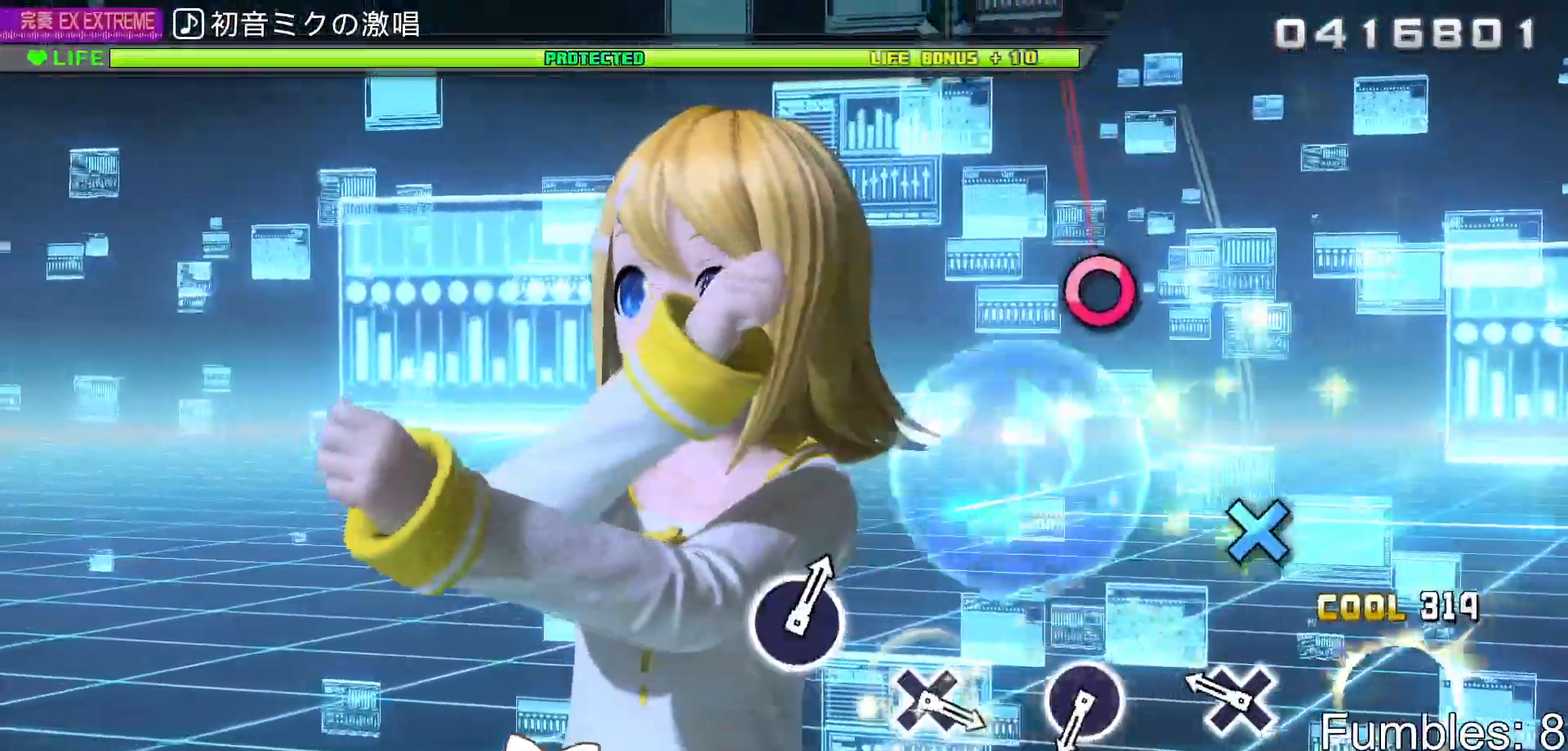
{"buttons": [], "left_stick": "center", "right_stick": "center", "events": [[50, "CIRCLE", "up"], [233, "CROSS", "down"], [383, "CROSS", "up"]]}
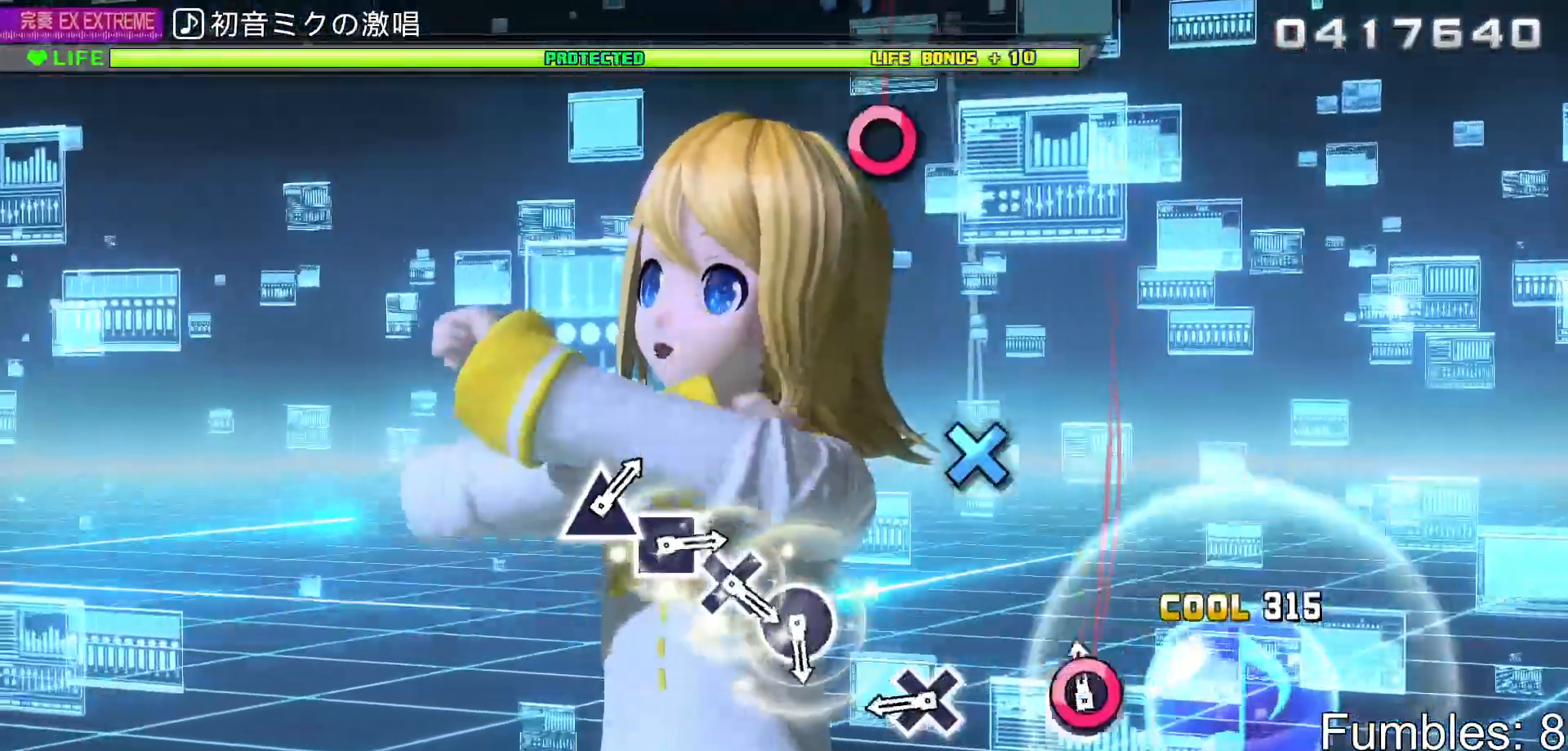
{"buttons": [], "left_stick": "right", "right_stick": "center", "events": [[17, "CIRCLE", "down"], [150, "CIRCLE", "up"], [300, "CROSS", "down"], [433, "CROSS", "up"], [467, "left_stick", "right"]]}
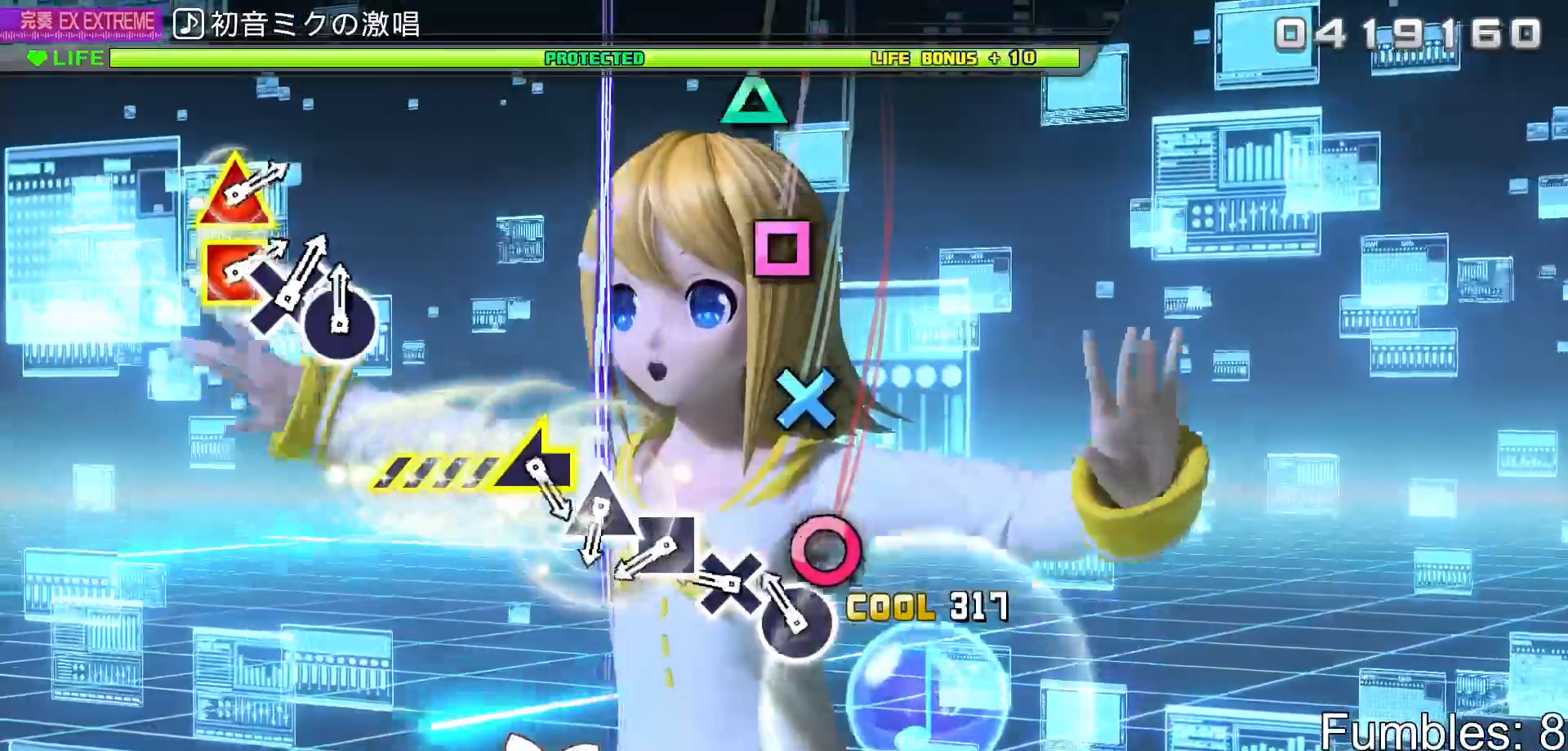
{"buttons": ["SQUARE"], "left_stick": "right", "right_stick": "center", "events": [[117, "CIRCLE", "down"], [250, "CIRCLE", "up"], [283, "DPAD_DOWN", "down"], [400, "DPAD_DOWN", "up"], [417, "SQUARE", "down"]]}